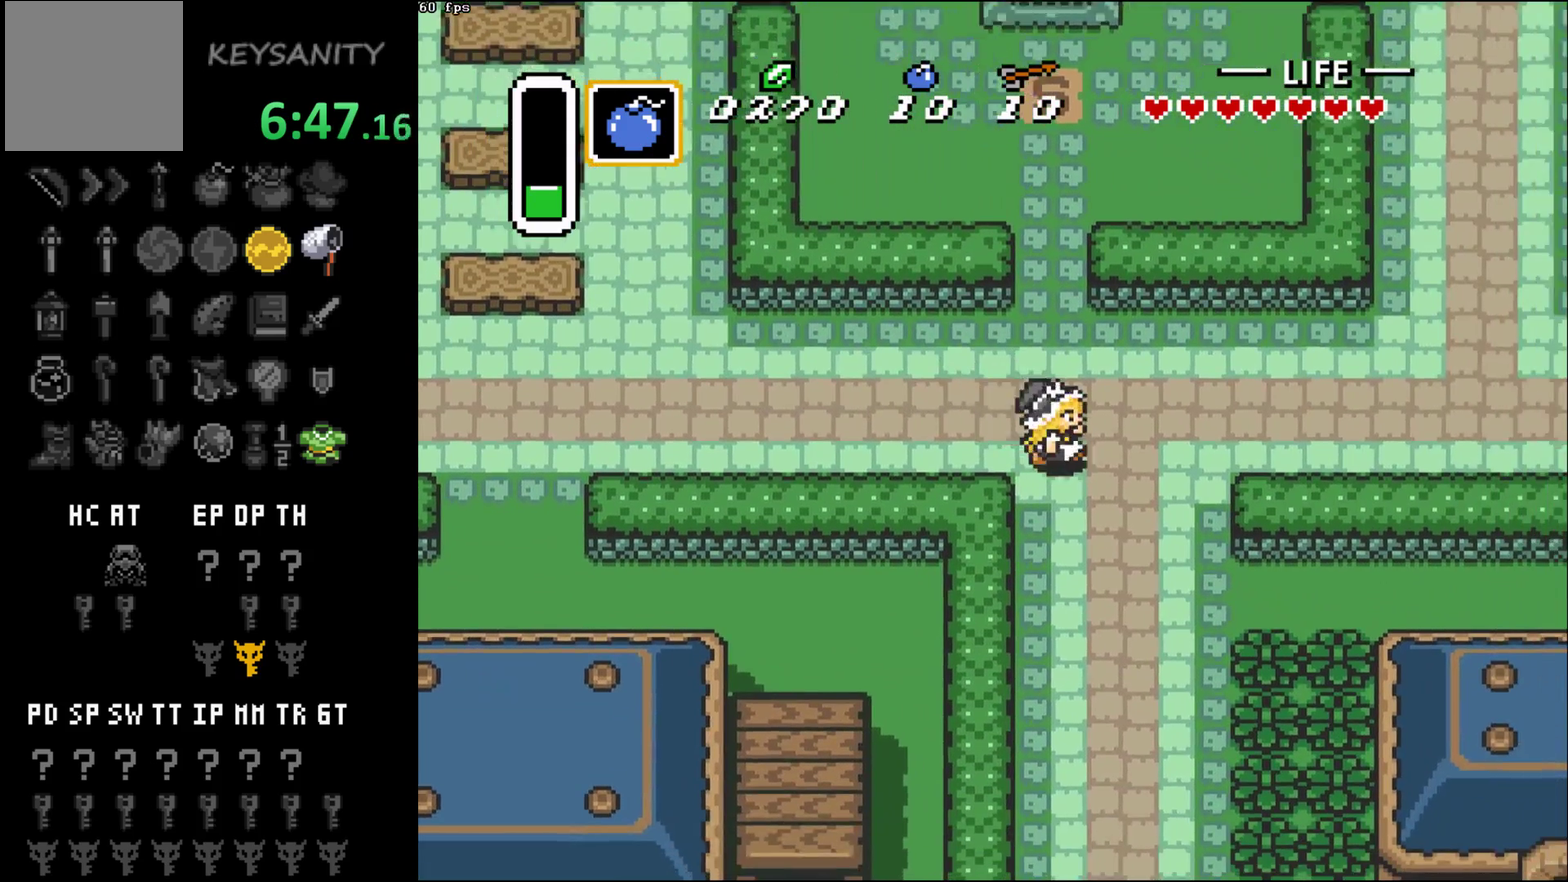
Gameplay with a controller (Xbox layout); each line is a JSON object with the inputs held at the frame after it. "events" lists button and stick changes between this image and that frame as [ms after this image, input, new state], when the widget could be followed in between. This overlay highlights the sticks when they move; stick clicks (L3 R3) are not distinguishable. Not read: L3 R3 START right_stick.
{"buttons": [], "left_stick": "down-right", "events": []}
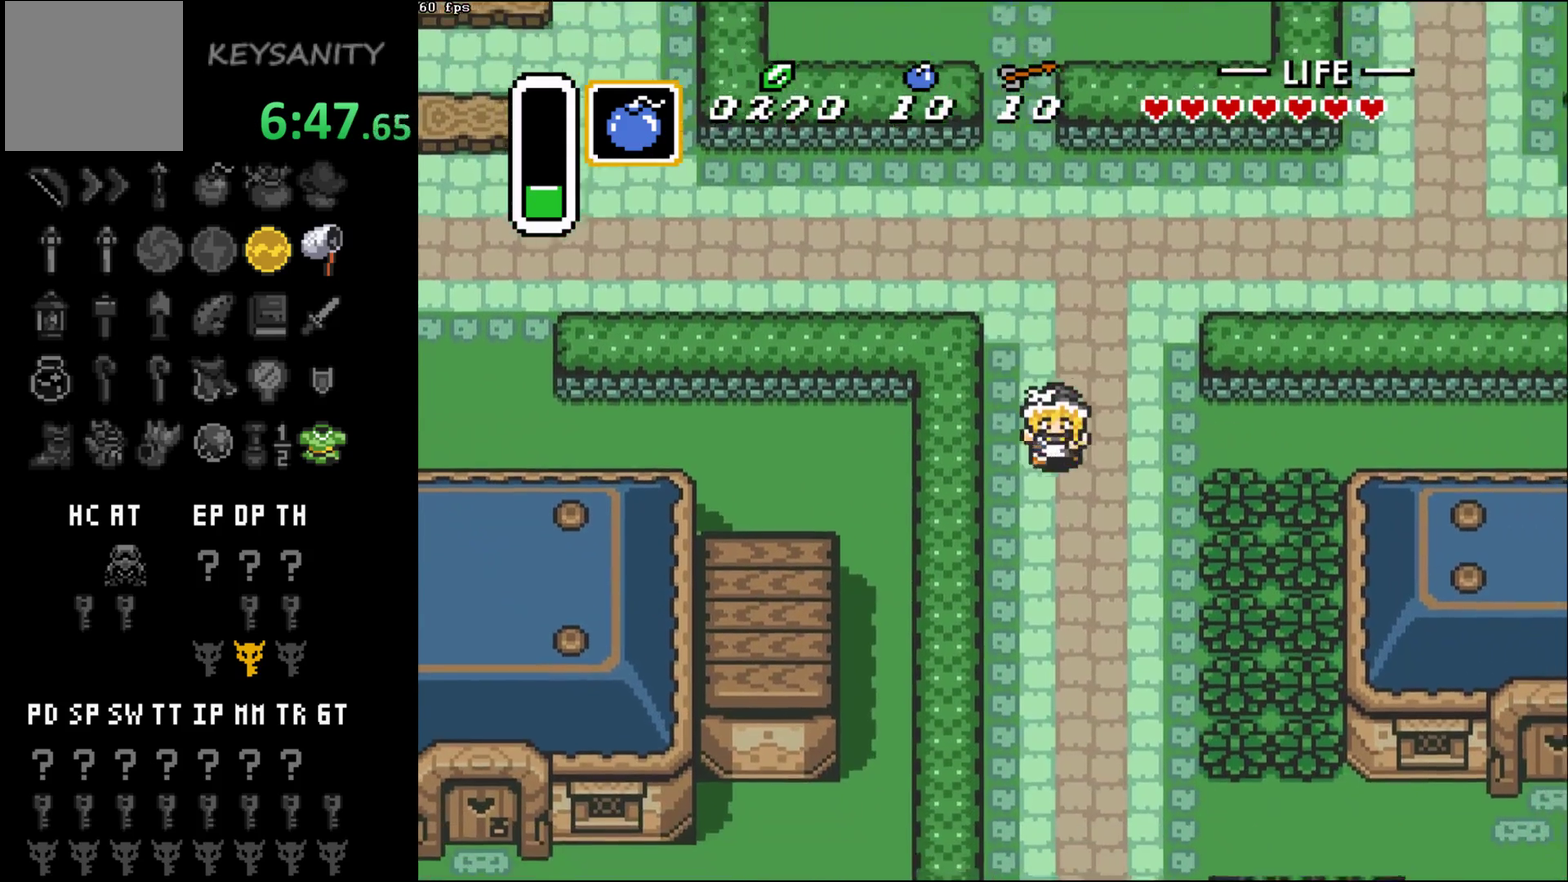
{"buttons": [], "left_stick": "down-right"}
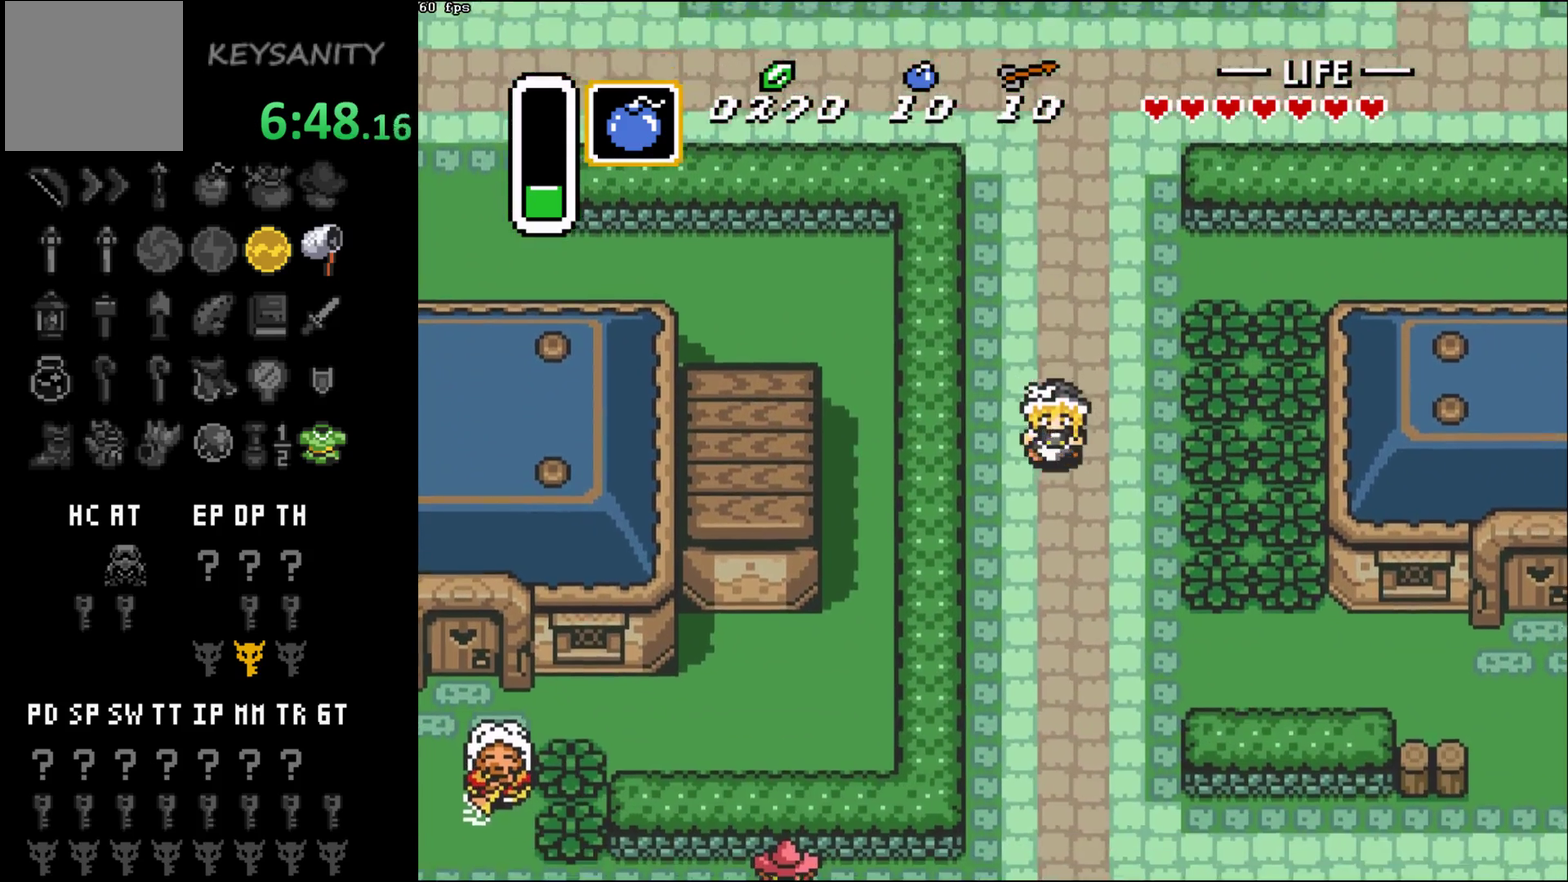
{"buttons": [], "left_stick": "down-right", "events": []}
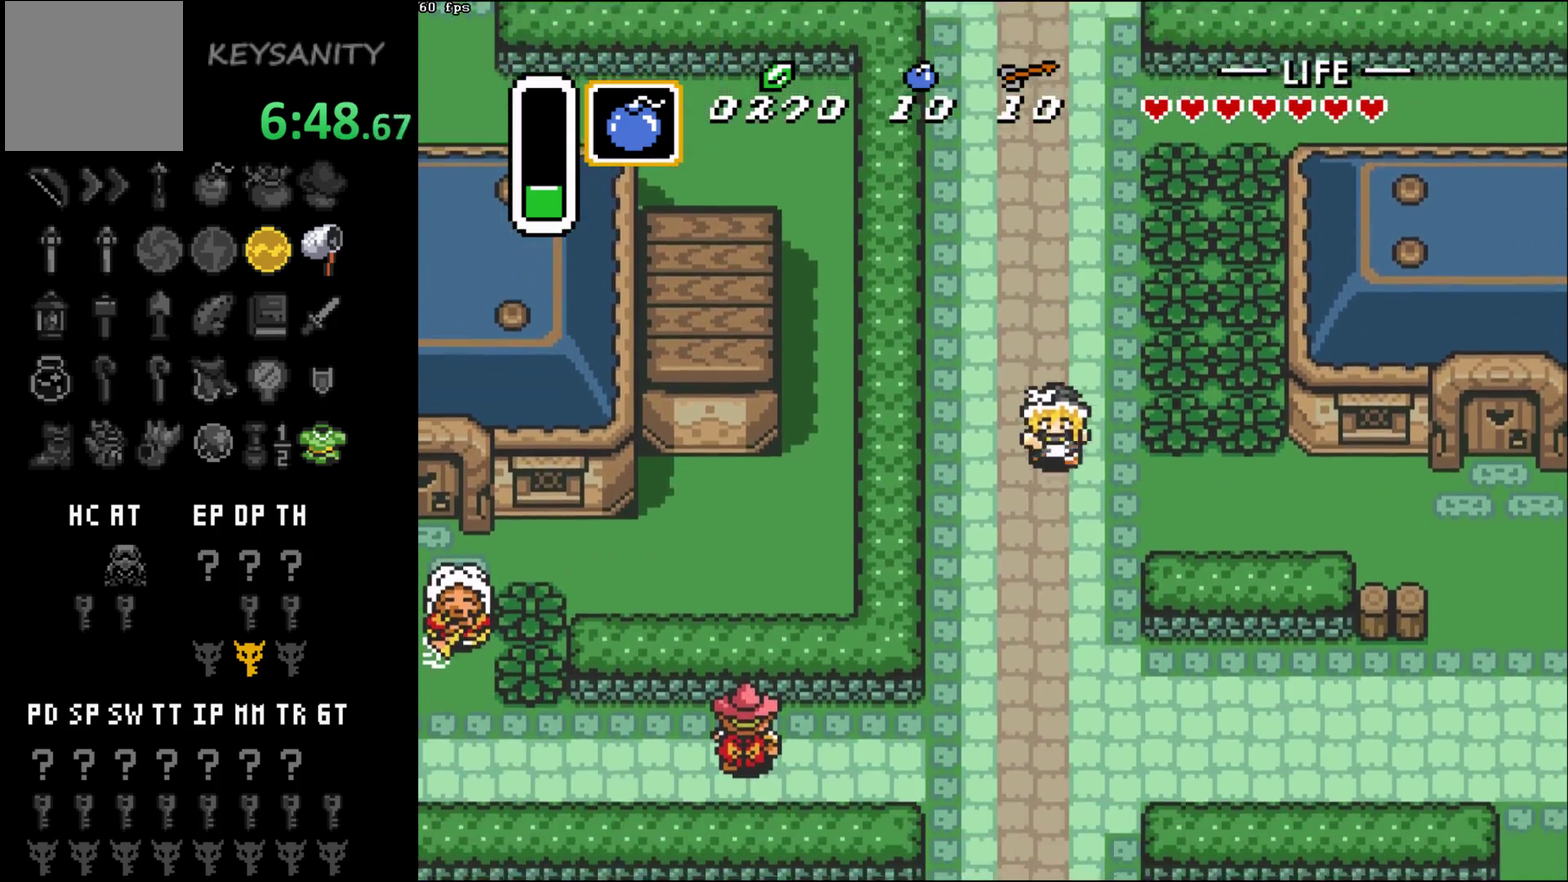
{"buttons": [], "left_stick": "down-right", "events": []}
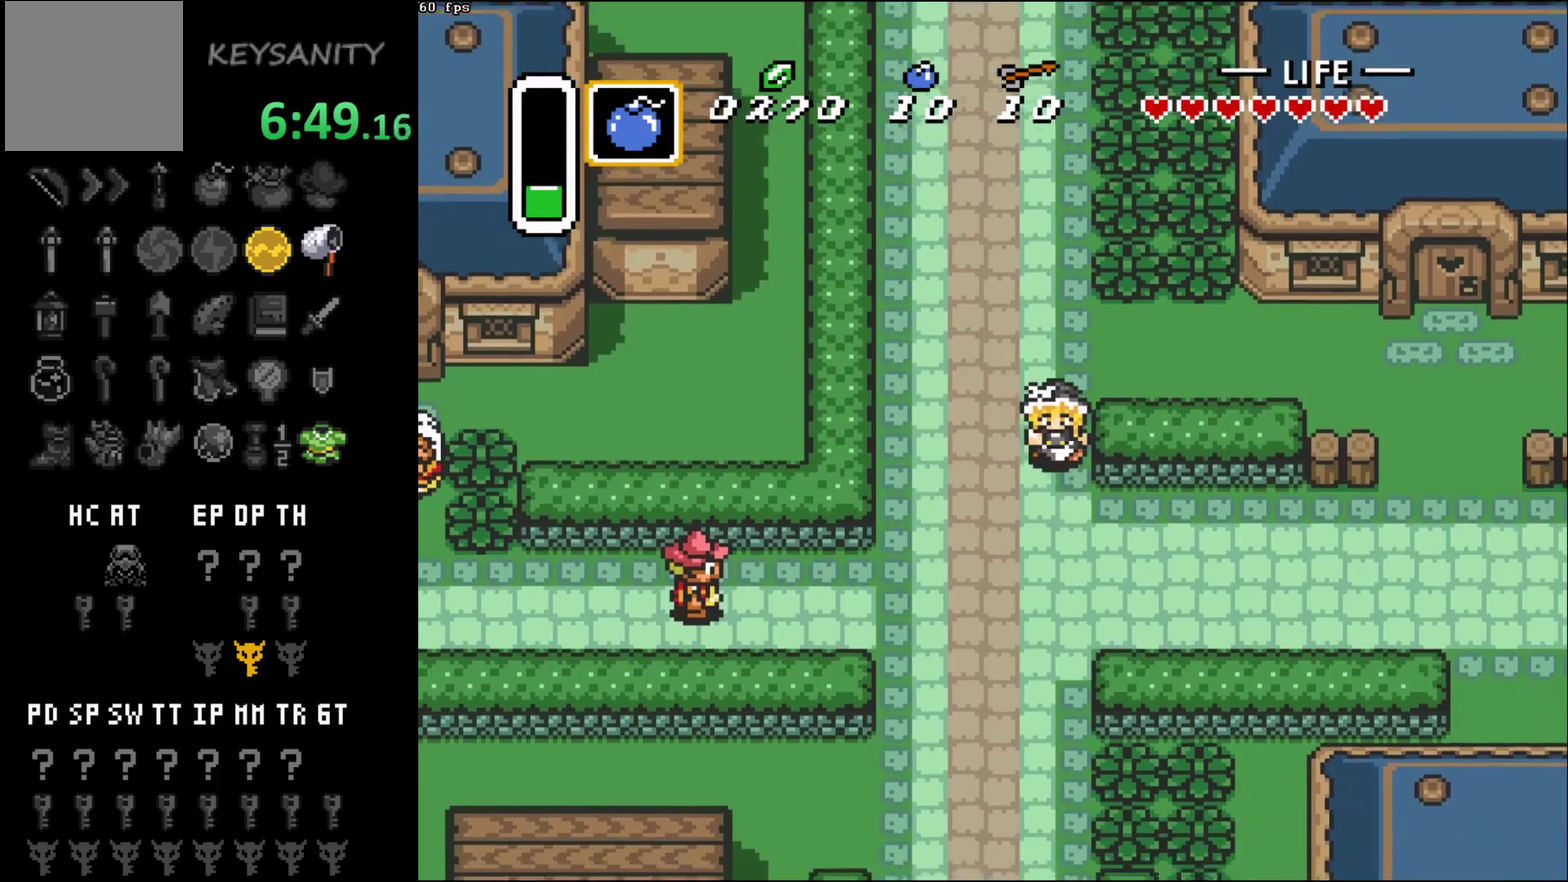
{"buttons": [], "left_stick": "down-right"}
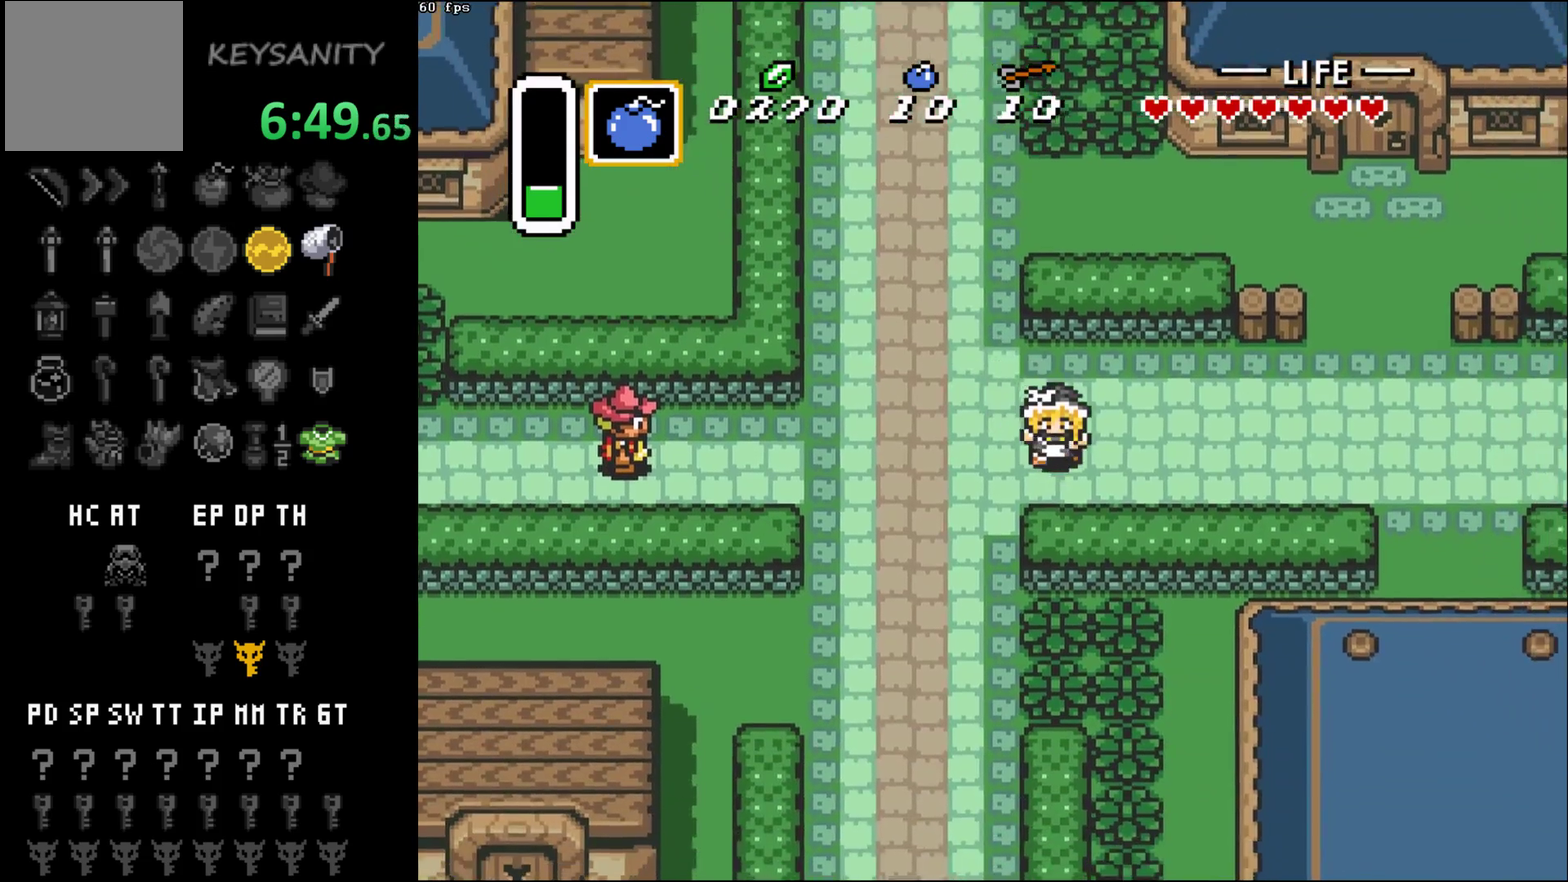
{"buttons": [], "left_stick": "right", "events": [[83, "left_stick", "right"]]}
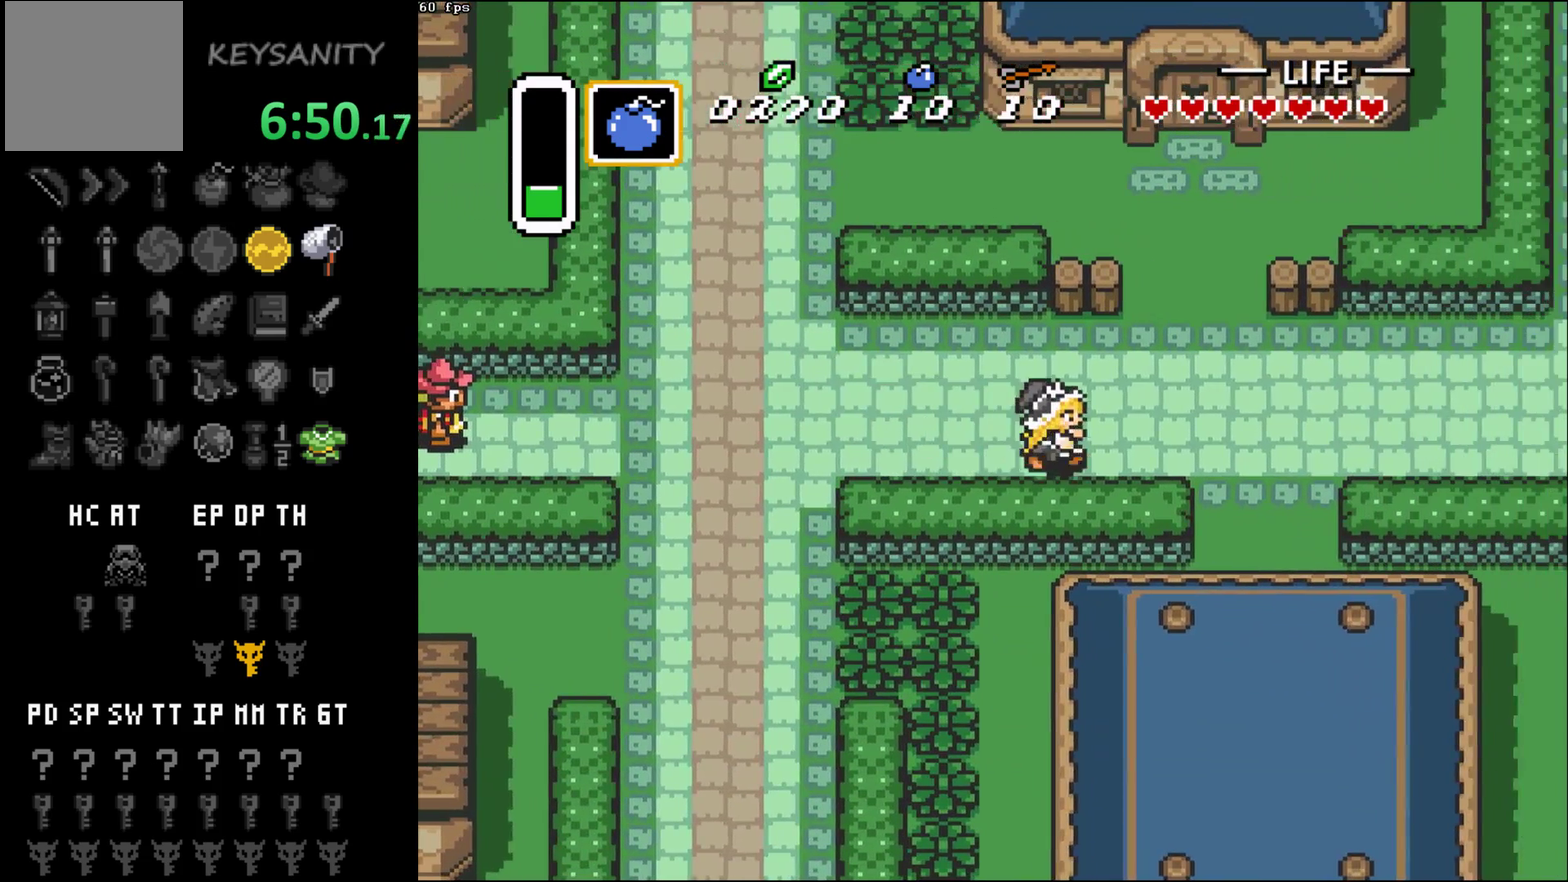
{"buttons": [], "left_stick": "right"}